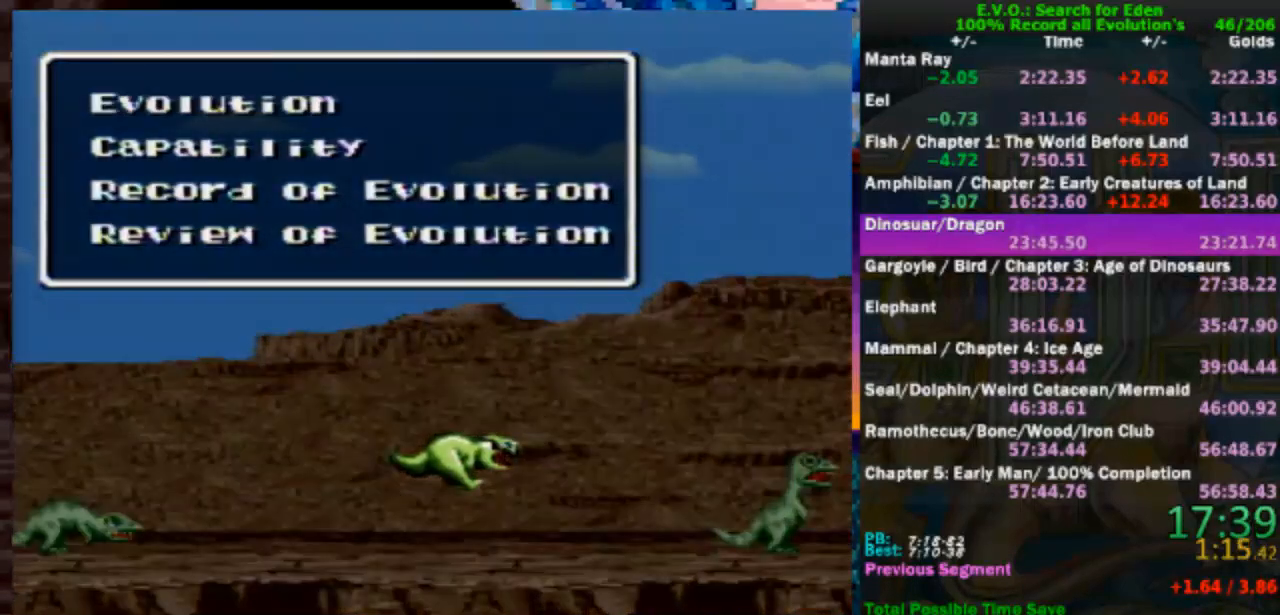
Gameplay with a controller (Nintendo layout); each line is a JSON object with the inputs held at the frame after it. "events" lists button and stick changes between this image and that frame as [ms after this image, input, new state], when the widget could be followed in between. Not read: B L1 L3 R1 R3.
{"buttons": [], "events": [[167, "DPAD_DOWN", "down"], [250, "DPAD_DOWN", "up"], [300, "DPAD_DOWN", "down"], [367, "DPAD_DOWN", "up"]]}
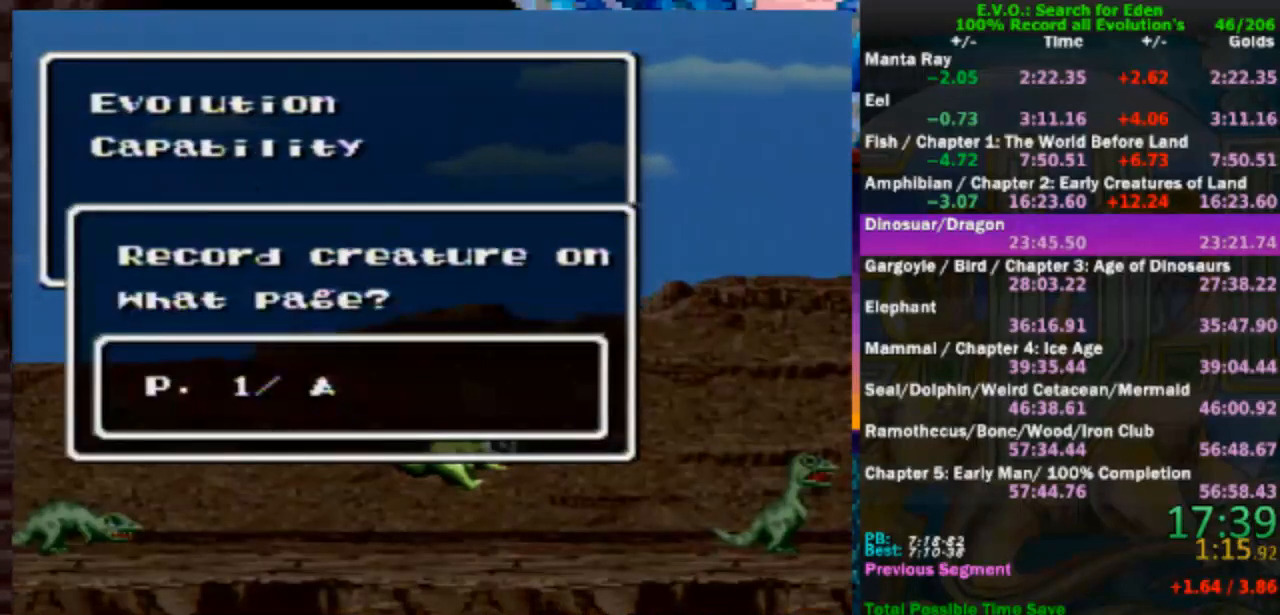
{"buttons": [], "events": [[200, "DPAD_DOWN", "down"], [267, "DPAD_DOWN", "up"], [367, "DPAD_DOWN", "down"], [433, "DPAD_DOWN", "up"]]}
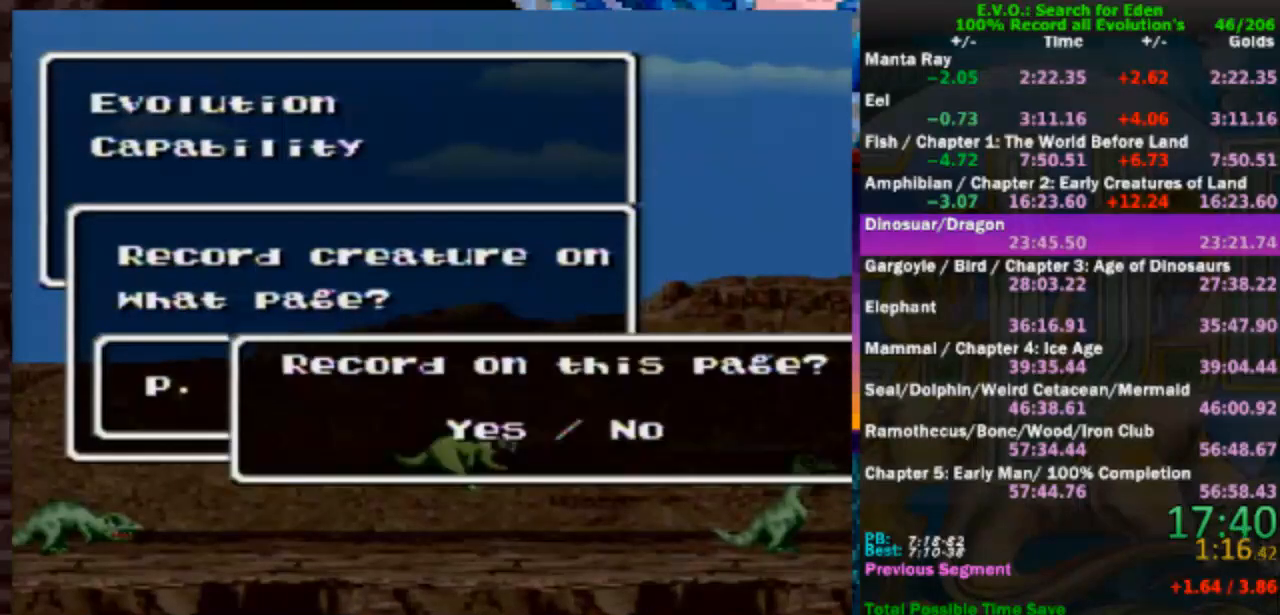
{"buttons": [], "events": []}
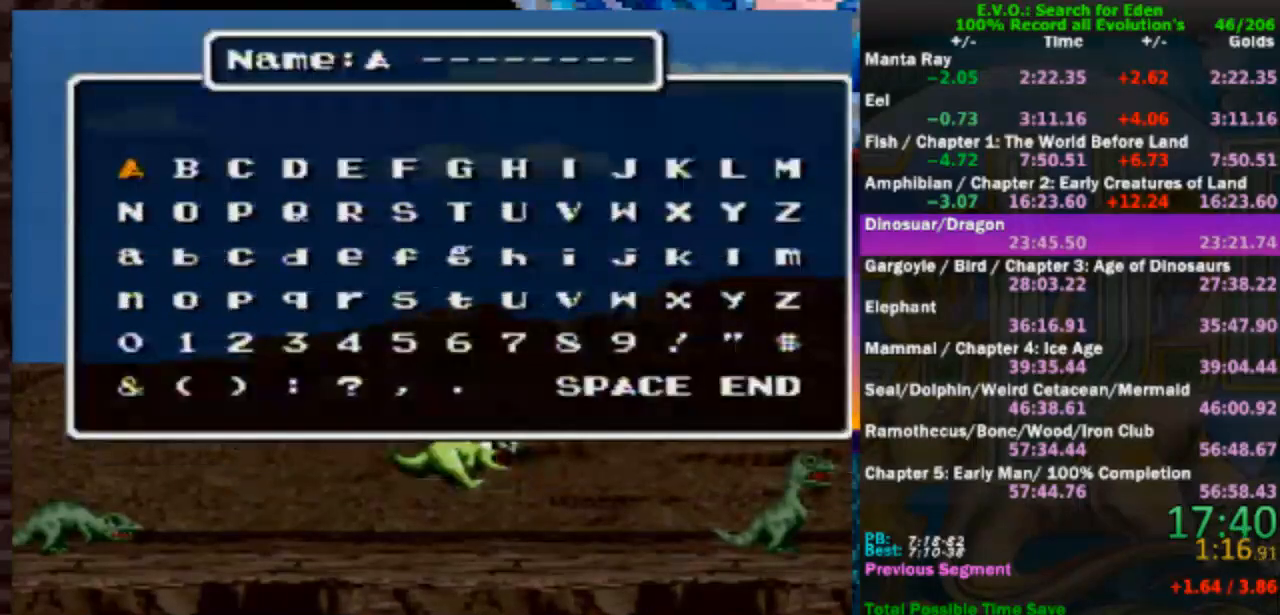
{"buttons": [], "events": [[167, "DPAD_LEFT", "down"], [267, "DPAD_LEFT", "up"], [433, "DPAD_RIGHT", "down"], [483, "DPAD_RIGHT", "up"]]}
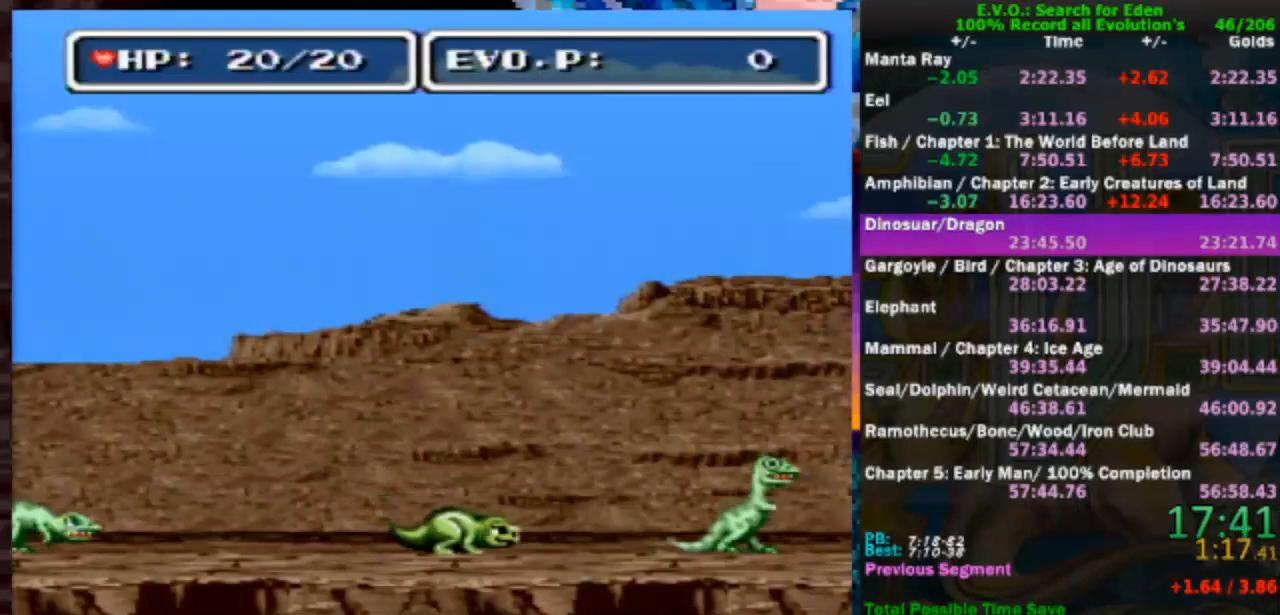
{"buttons": [], "events": [[67, "DPAD_RIGHT", "down"], [83, "DPAD_RIGHT", "up"], [167, "DPAD_RIGHT", "down"], [233, "DPAD_RIGHT", "up"], [283, "DPAD_RIGHT", "down"], [317, "DPAD_RIGHT", "up"], [400, "DPAD_RIGHT", "down"], [467, "DPAD_RIGHT", "up"]]}
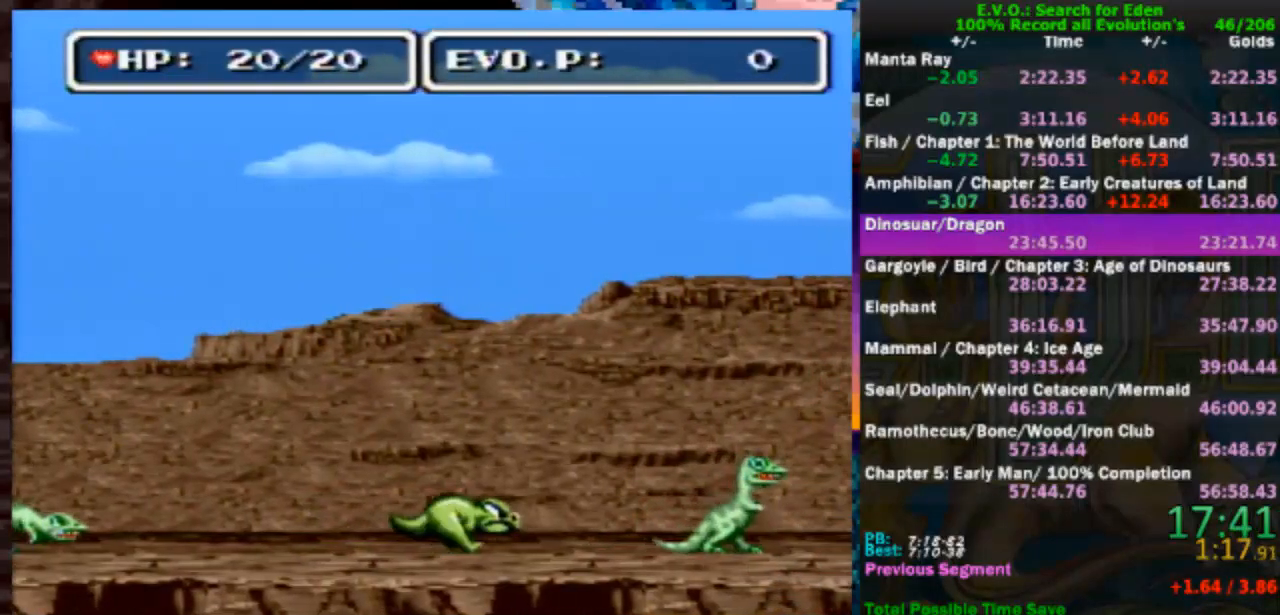
{"buttons": ["DPAD_RIGHT"], "events": [[17, "DPAD_RIGHT", "down"], [100, "DPAD_RIGHT", "up"], [167, "DPAD_RIGHT", "down"]]}
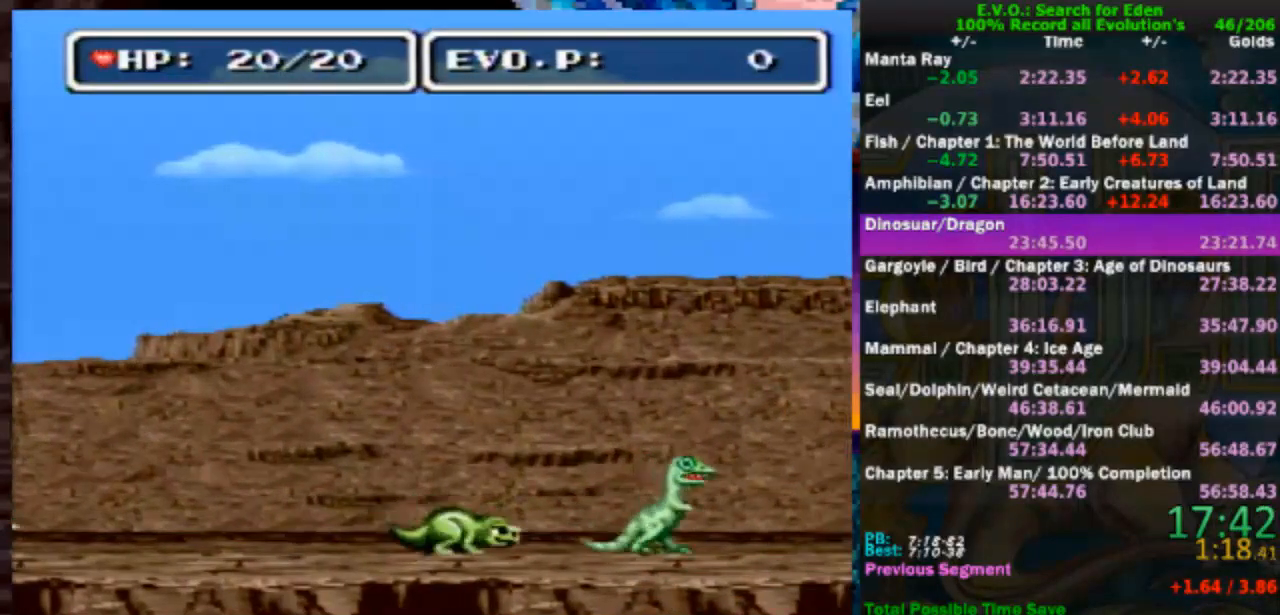
{"buttons": ["DPAD_RIGHT"], "events": []}
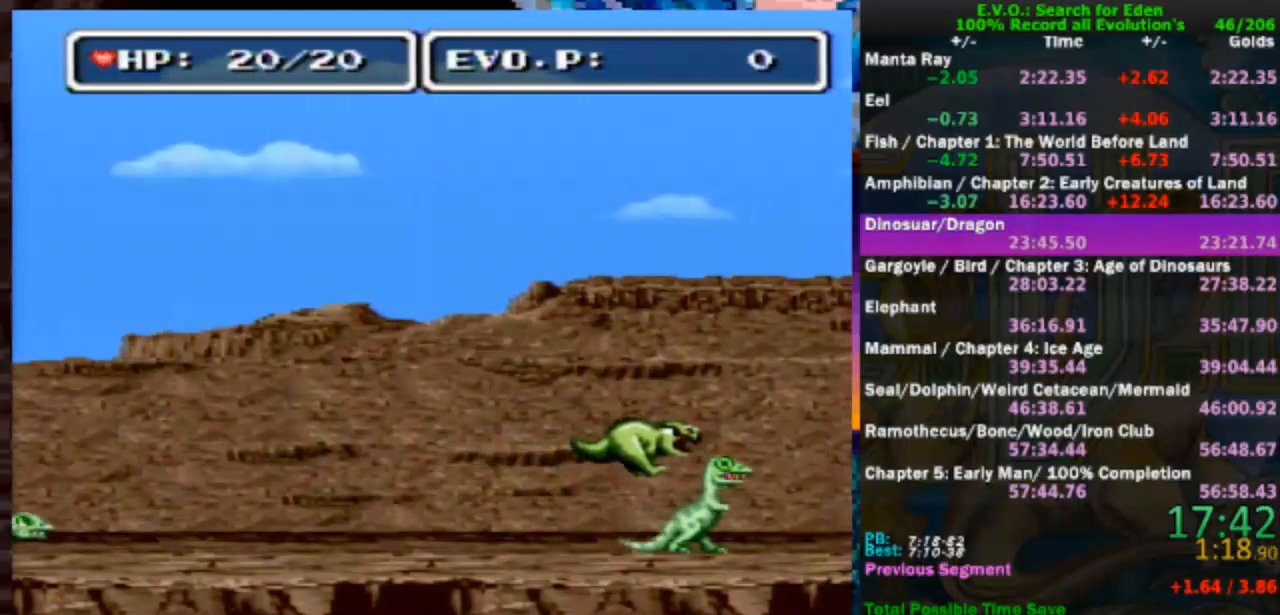
{"buttons": ["DPAD_RIGHT"], "events": []}
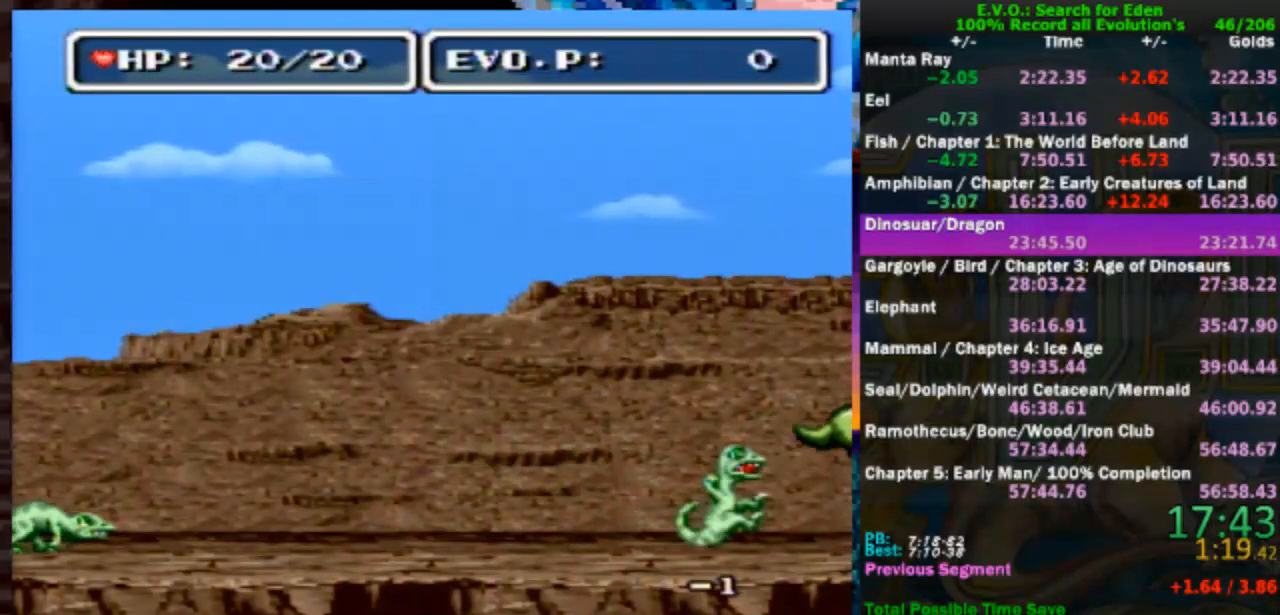
{"buttons": ["DPAD_RIGHT"], "events": []}
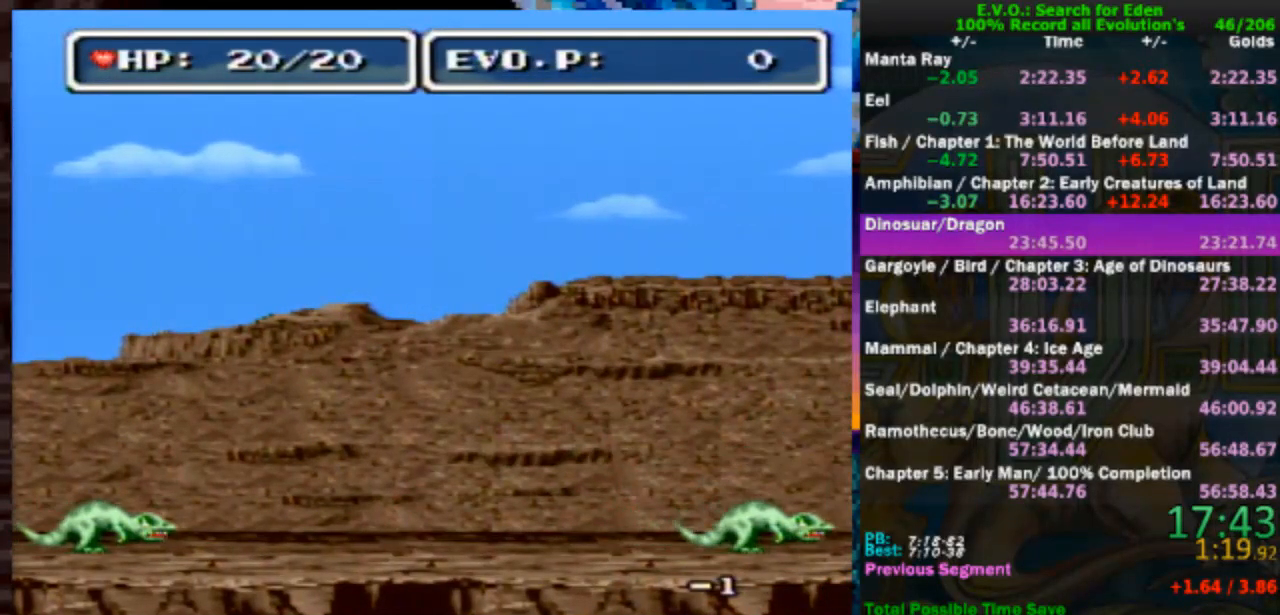
{"buttons": ["DPAD_RIGHT"], "events": []}
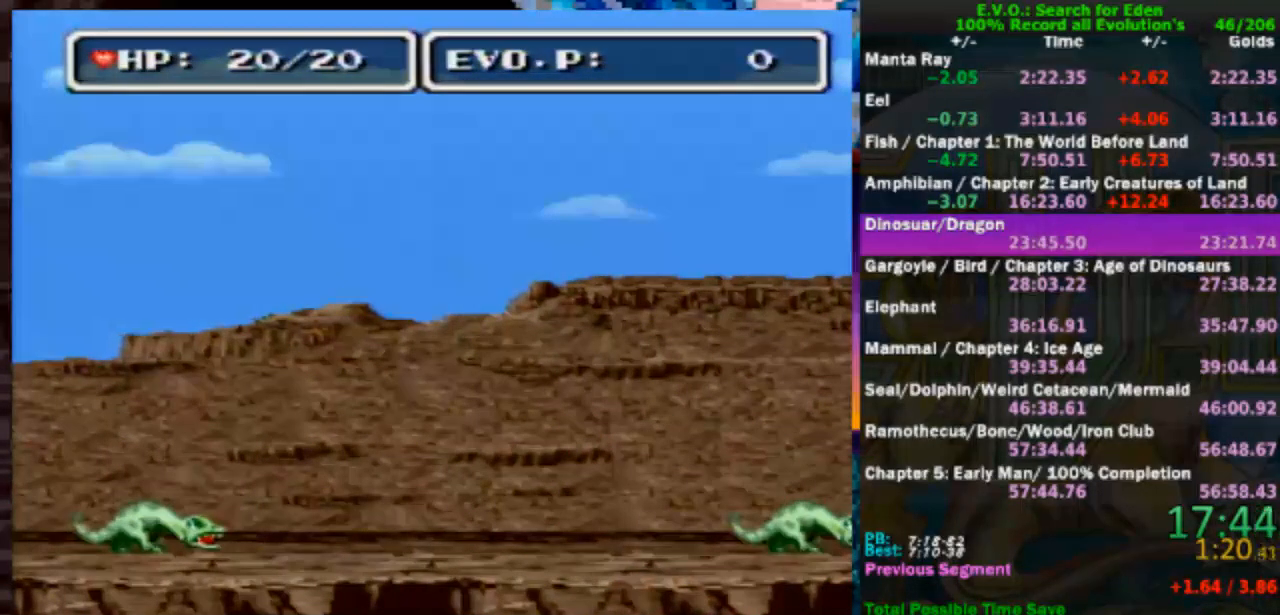
{"buttons": ["DPAD_RIGHT"], "events": []}
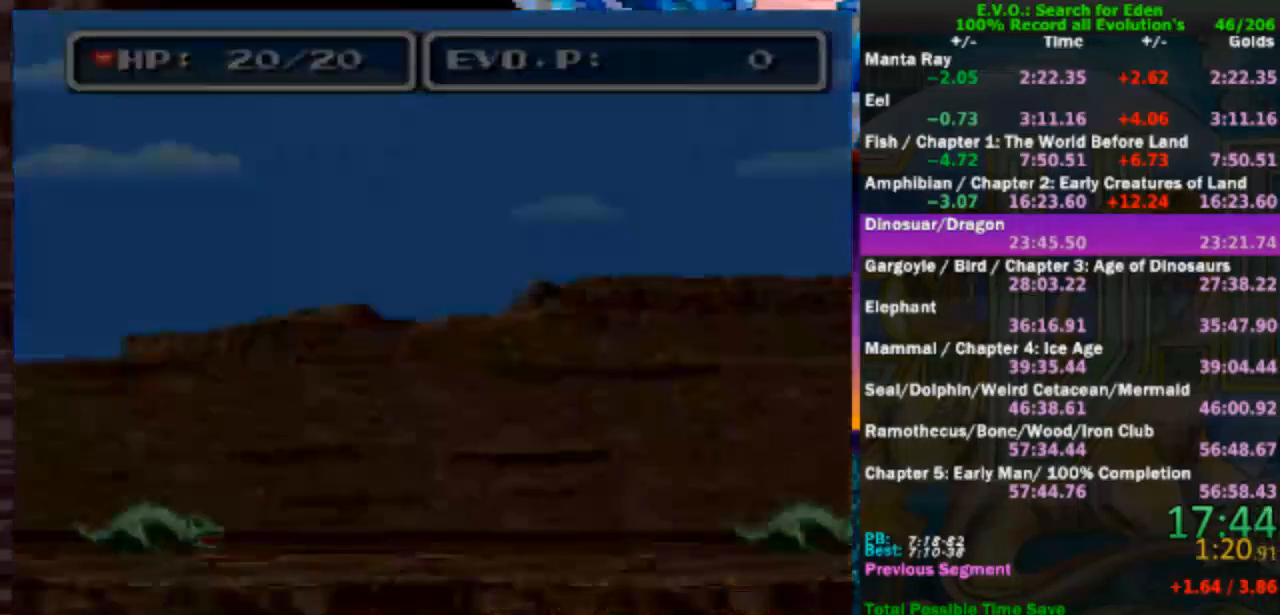
{"buttons": [], "events": [[133, "DPAD_RIGHT", "up"]]}
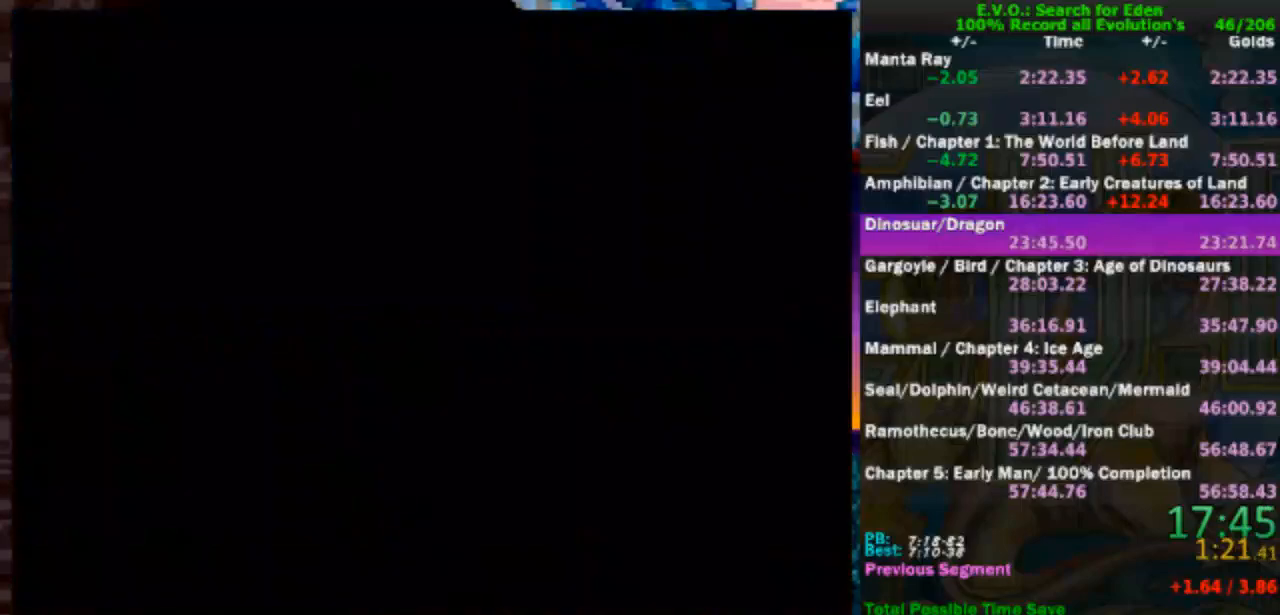
{"buttons": [], "events": []}
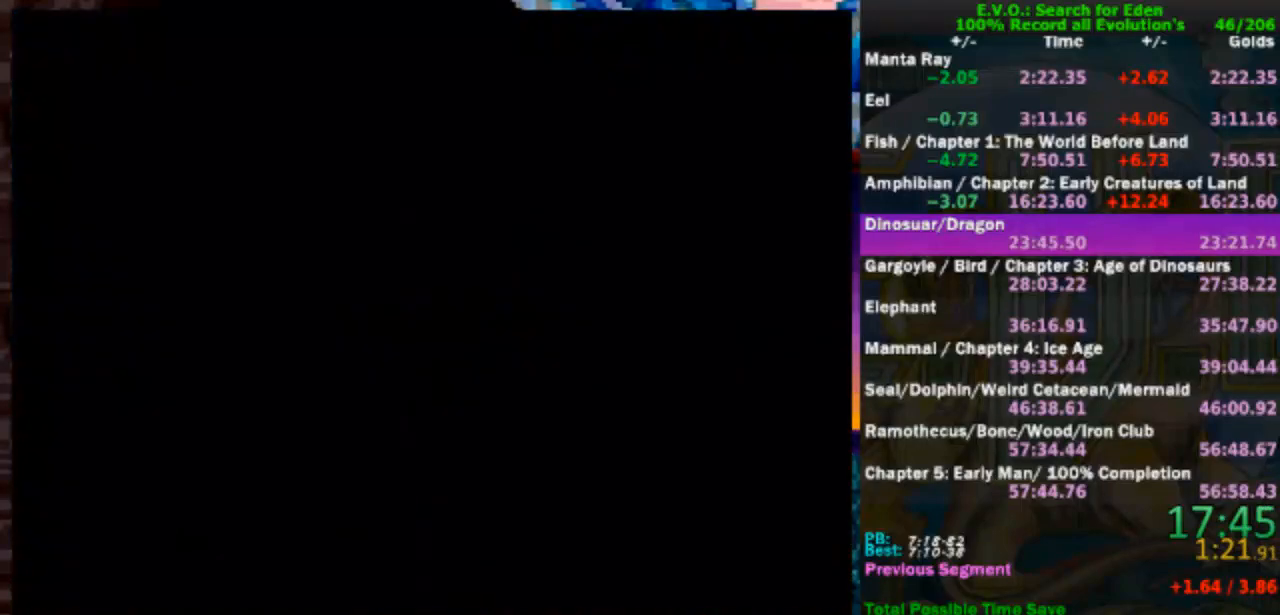
{"buttons": [], "events": []}
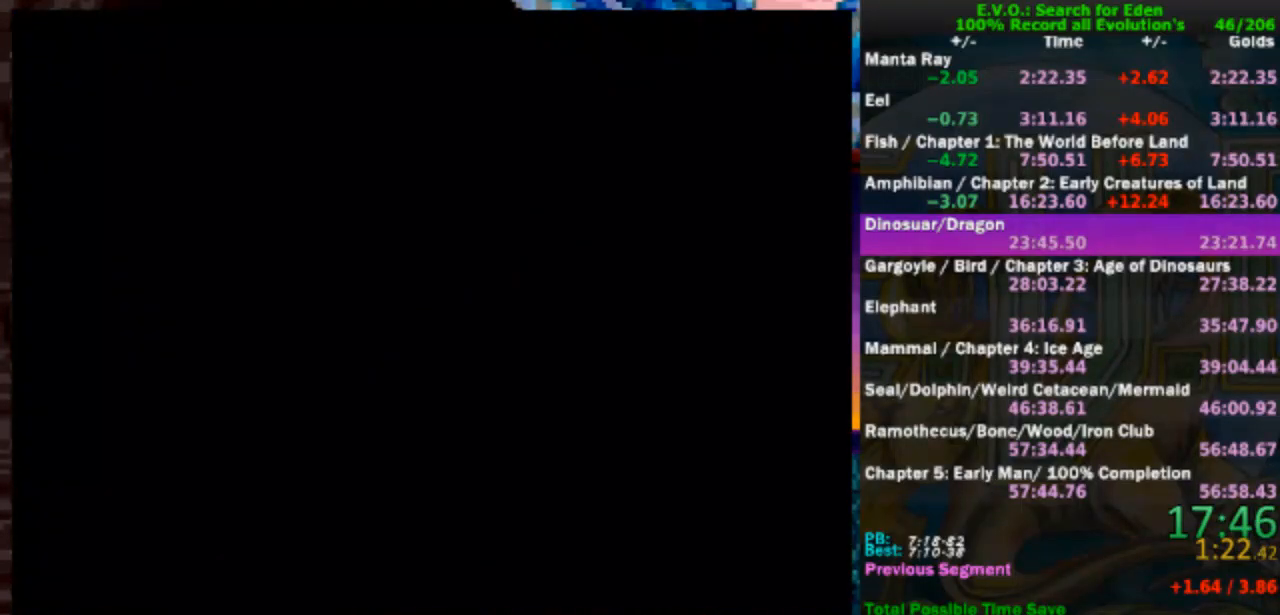
{"buttons": [], "events": []}
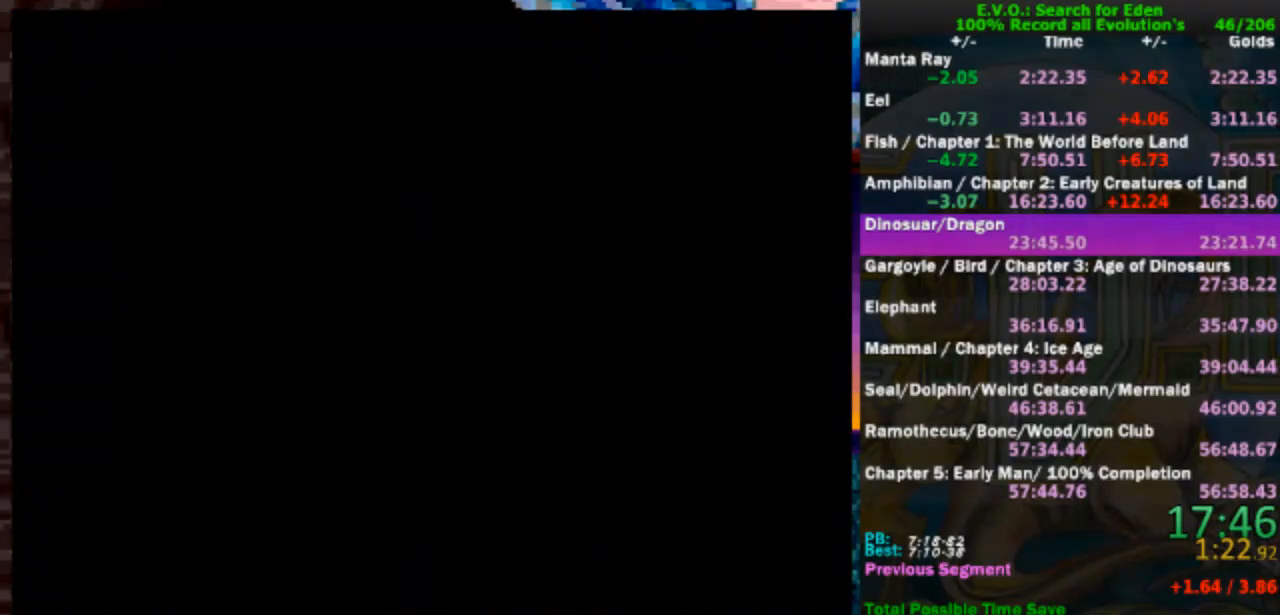
{"buttons": [], "events": []}
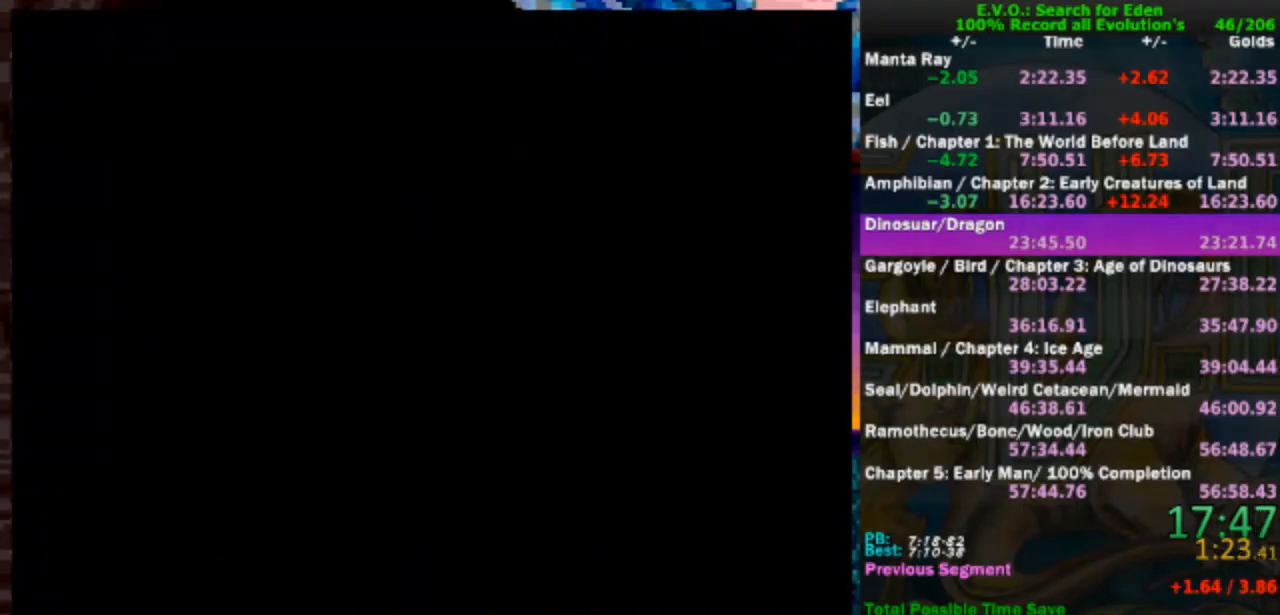
{"buttons": [], "events": []}
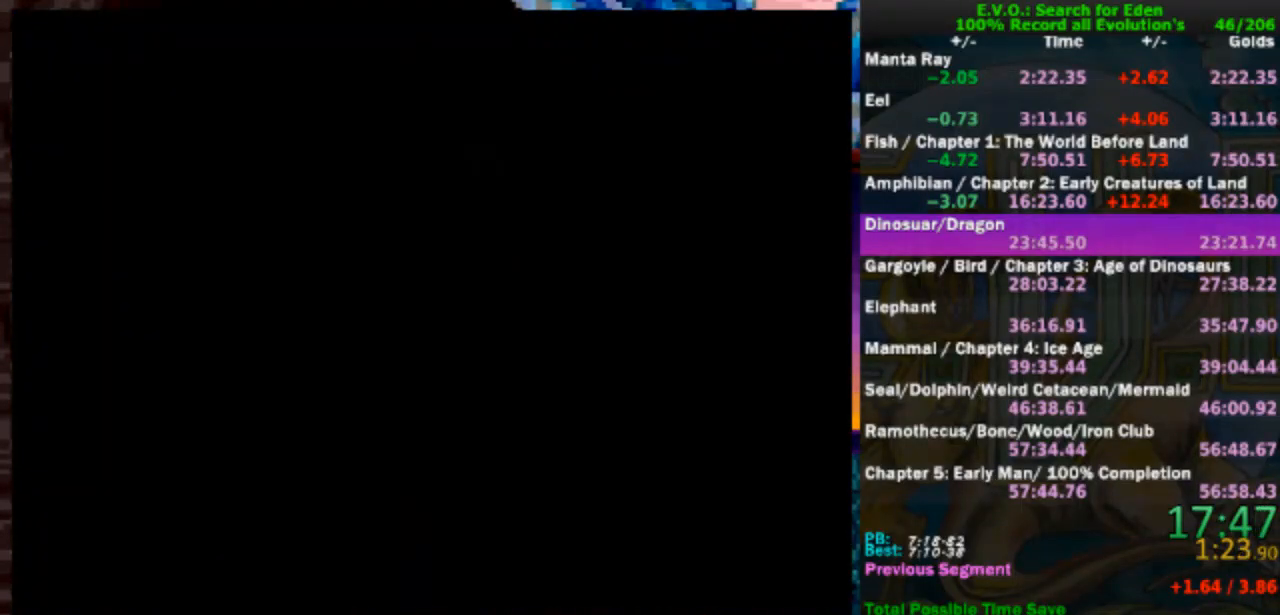
{"buttons": [], "events": [[350, "DPAD_DOWN", "down"], [417, "DPAD_DOWN", "up"]]}
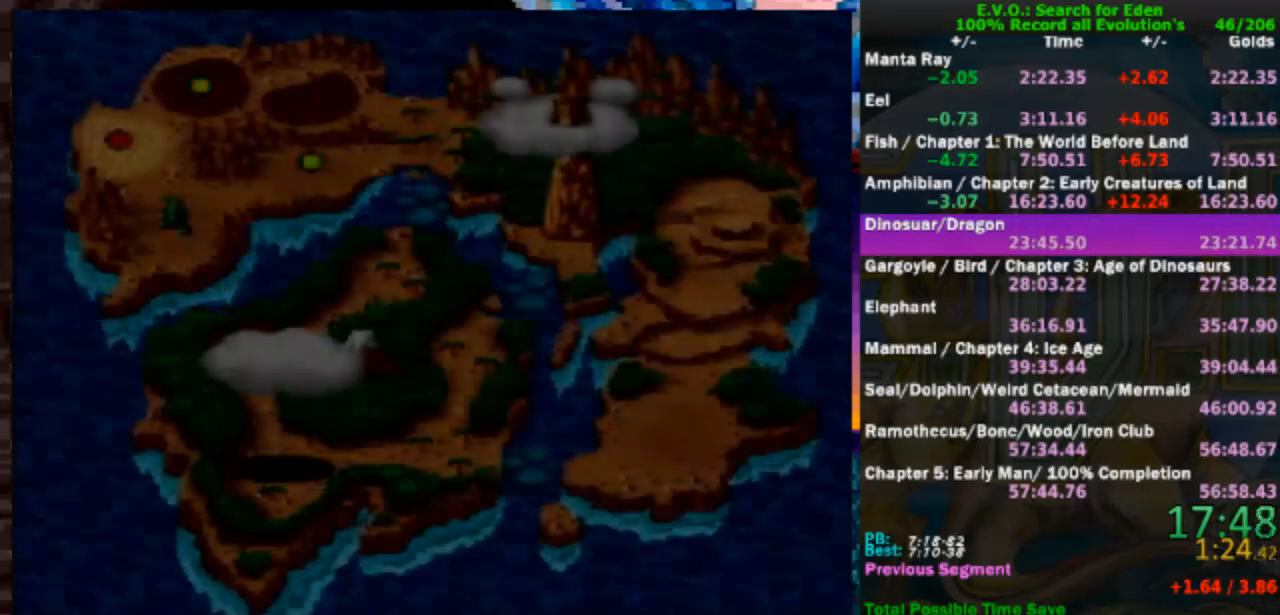
{"buttons": ["DPAD_RIGHT"], "events": [[150, "DPAD_RIGHT", "down"], [233, "DPAD_RIGHT", "up"], [300, "DPAD_RIGHT", "down"], [417, "DPAD_RIGHT", "up"], [467, "DPAD_RIGHT", "down"]]}
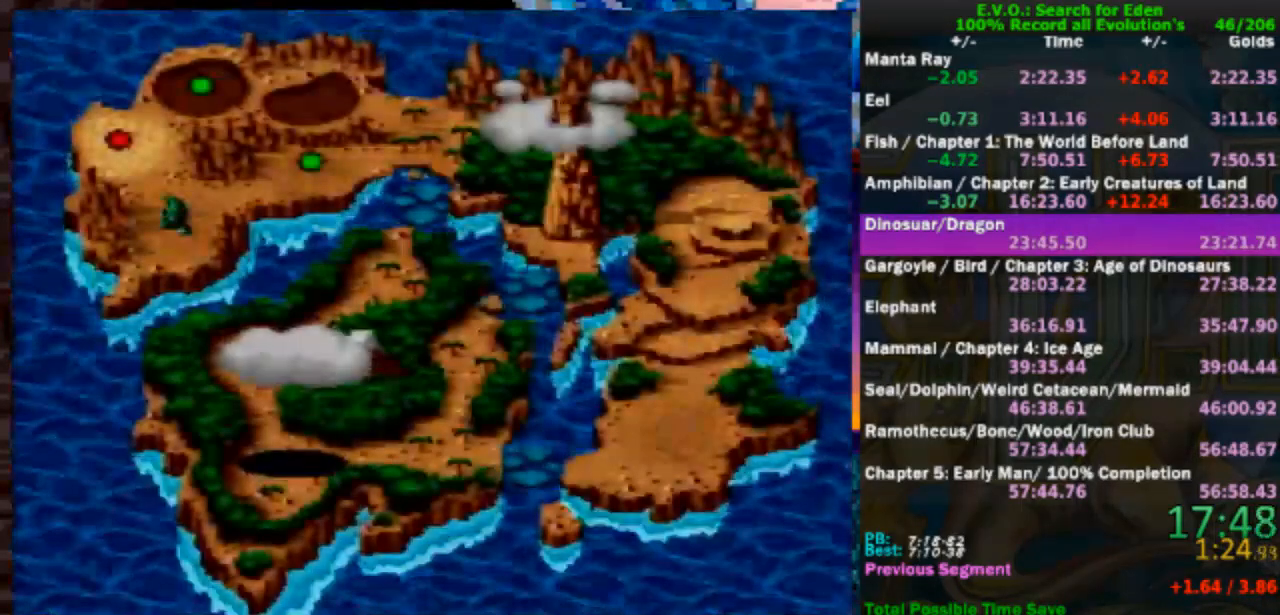
{"buttons": ["DPAD_RIGHT"], "events": [[83, "DPAD_RIGHT", "up"], [150, "DPAD_RIGHT", "down"], [250, "DPAD_RIGHT", "up"], [317, "DPAD_RIGHT", "down"], [383, "DPAD_RIGHT", "up"], [450, "DPAD_RIGHT", "down"]]}
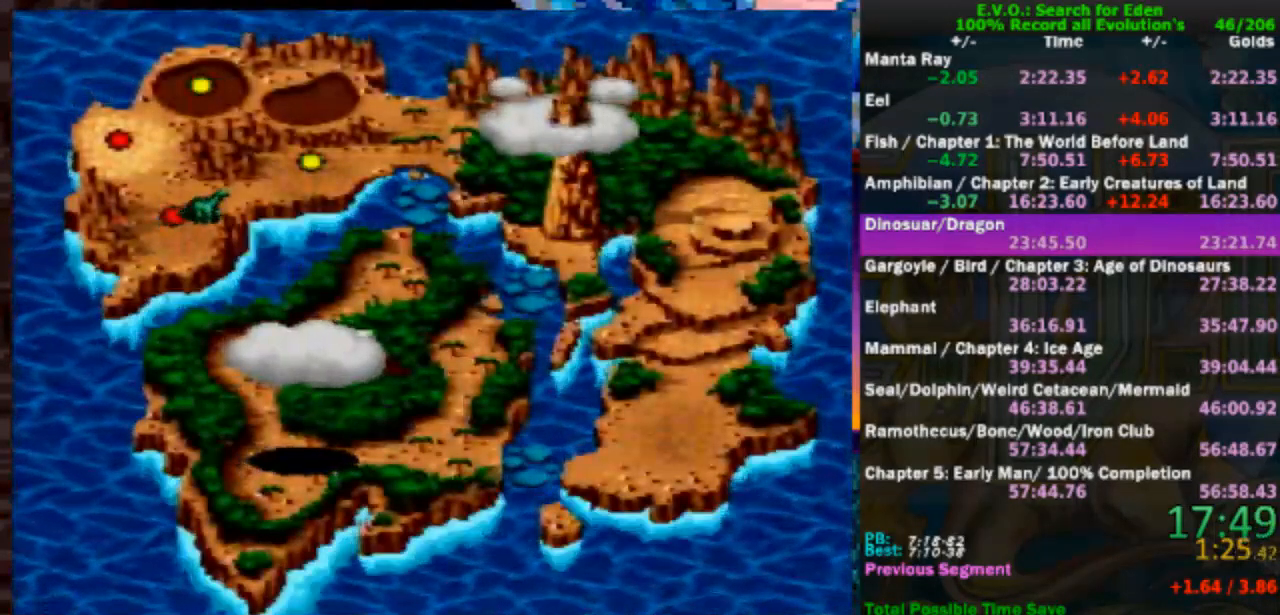
{"buttons": [], "events": [[67, "DPAD_RIGHT", "up"], [83, "DPAD_RIGHT", "down"], [217, "DPAD_RIGHT", "up"]]}